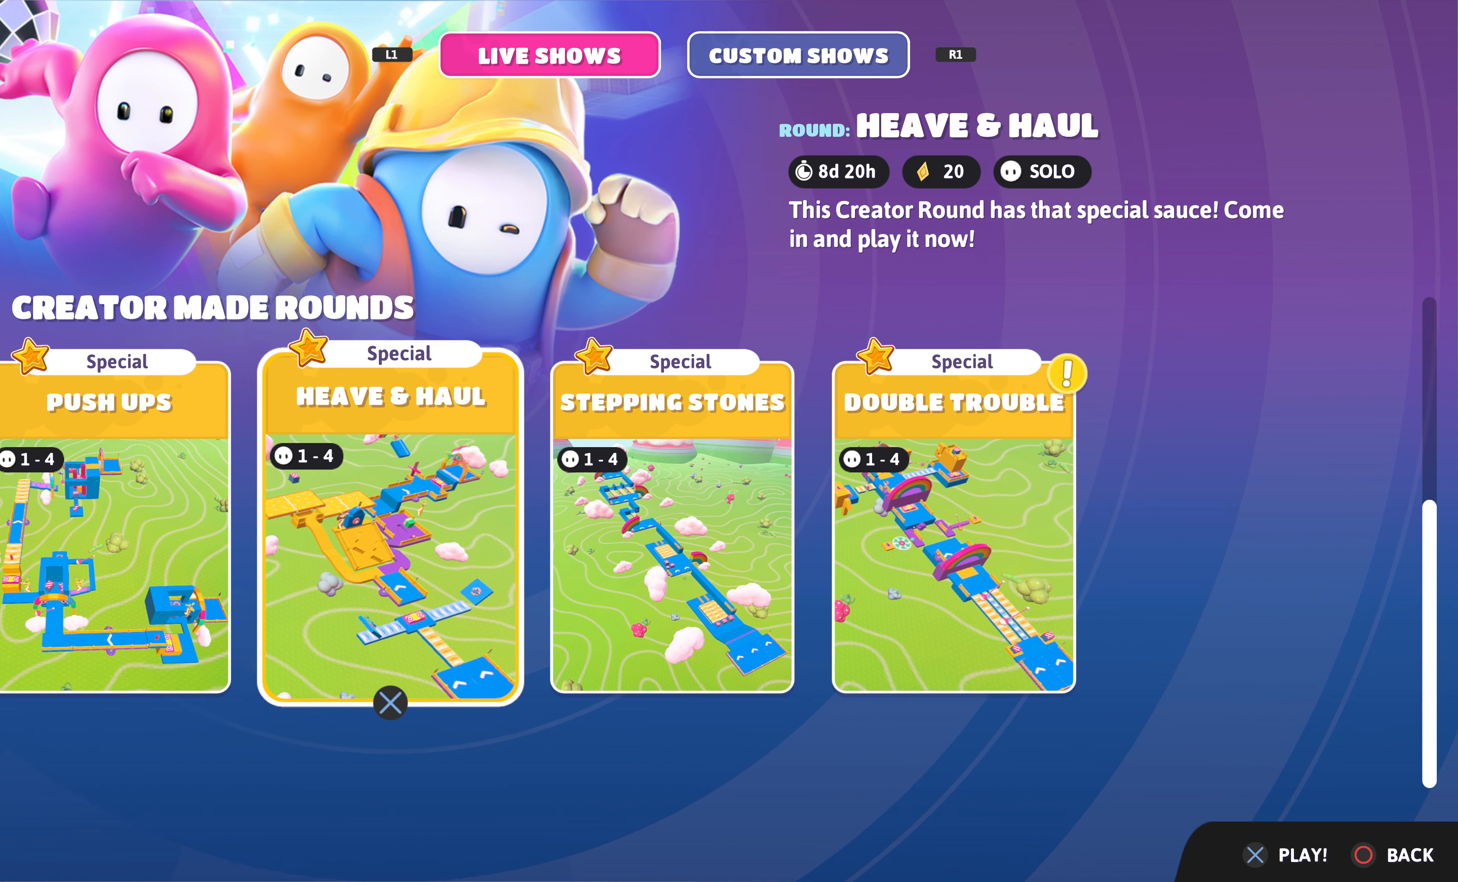
Gameplay with a controller (PlayStation layout); each line is a JSON object with the inputs held at the frame after it. "events" lists button and stick changes between this image and that frame as [ms after this image, input, new state], when the widget could be followed in between.
{"buttons": [], "left_stick": "center", "right_stick": "center", "events": []}
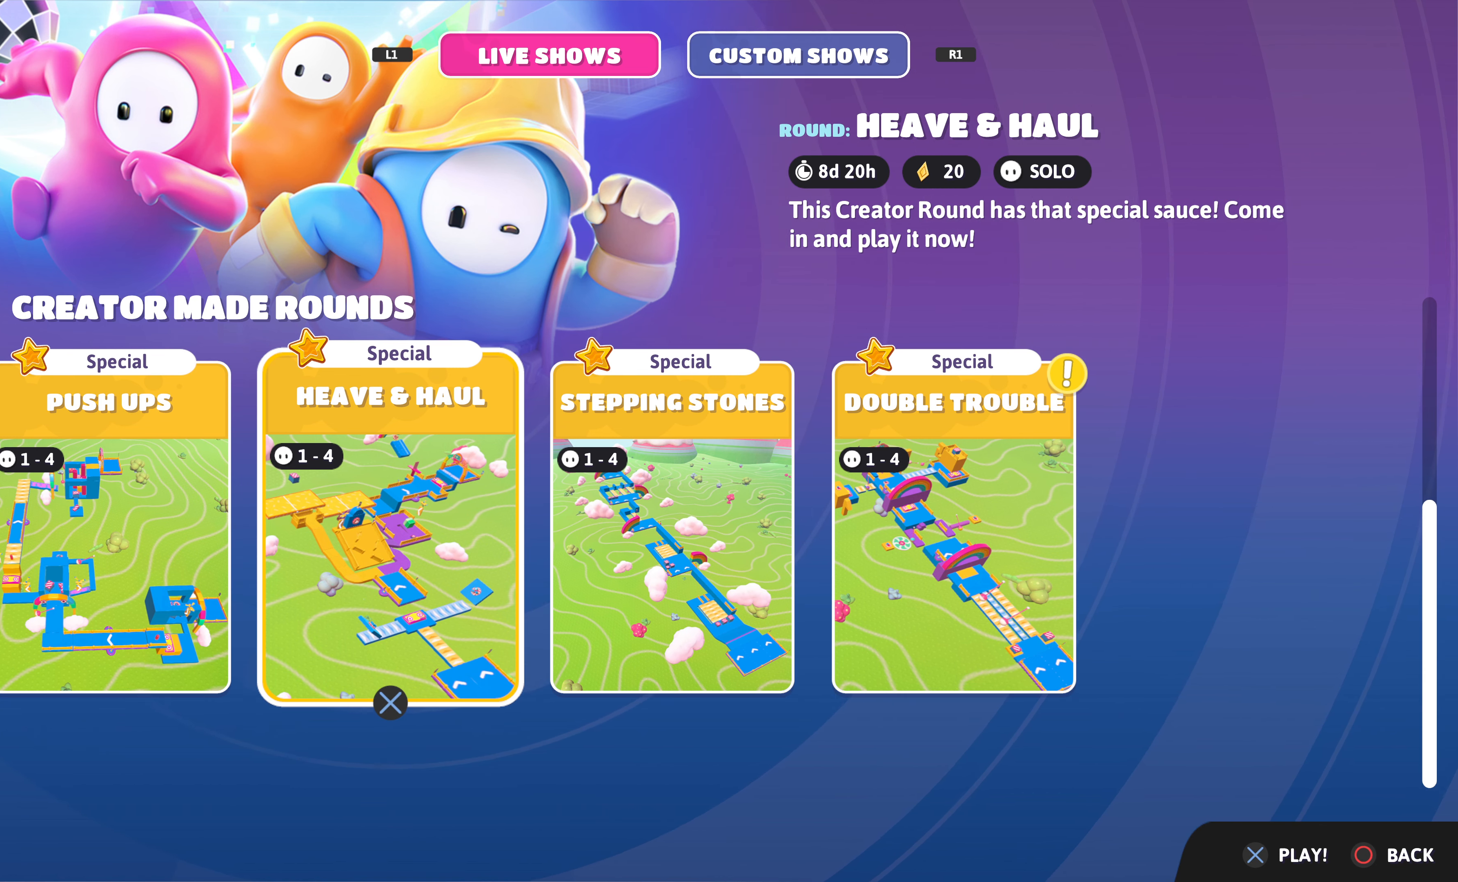
{"buttons": [], "left_stick": "center", "right_stick": "center", "events": []}
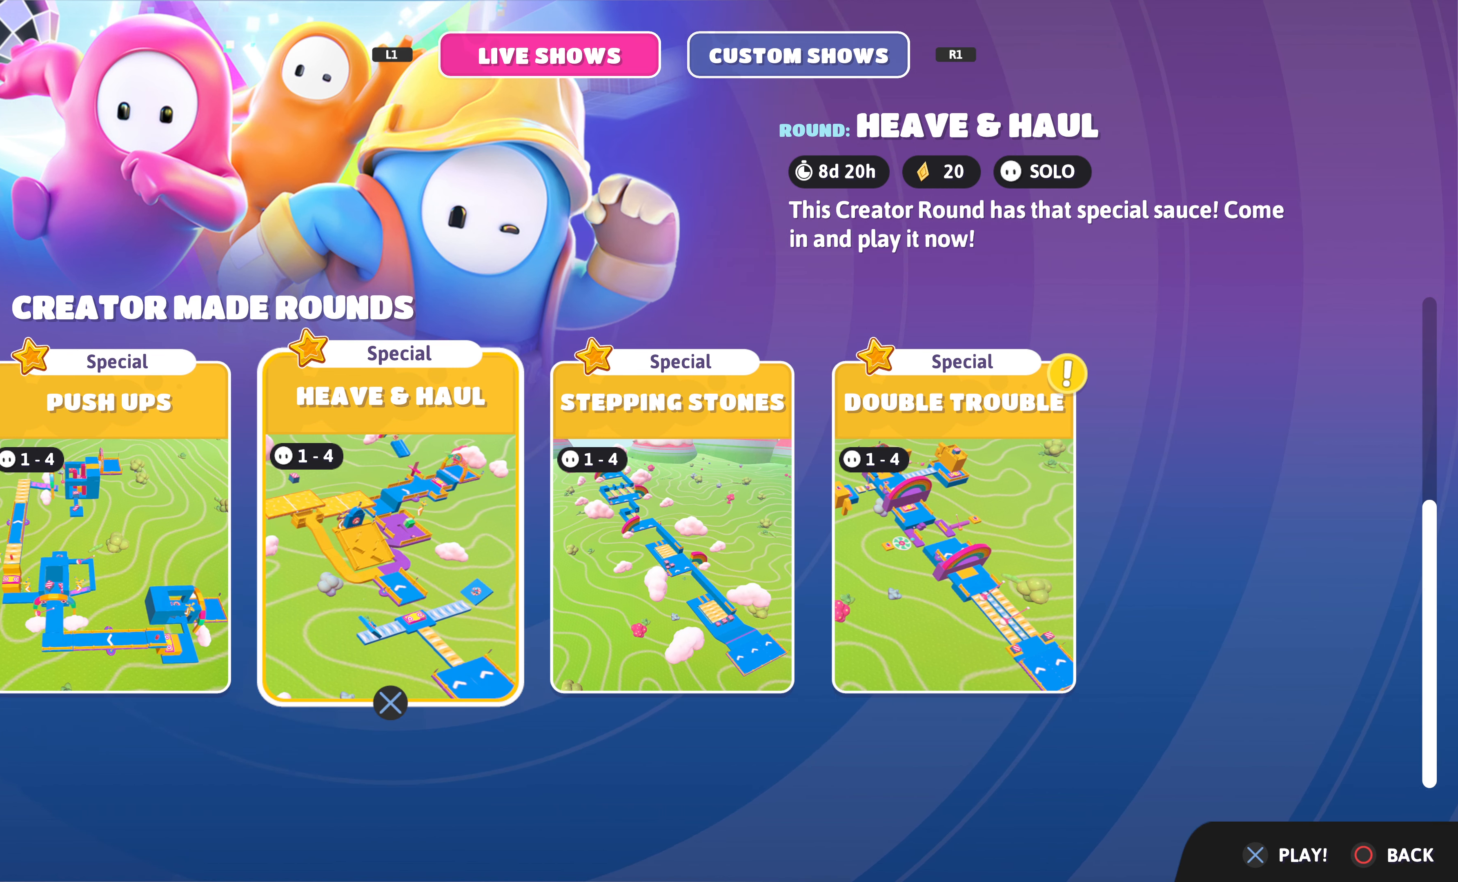
{"buttons": [], "left_stick": "center", "right_stick": "center", "events": [[333, "DPAD_RIGHT", "down"], [500, "DPAD_RIGHT", "up"]]}
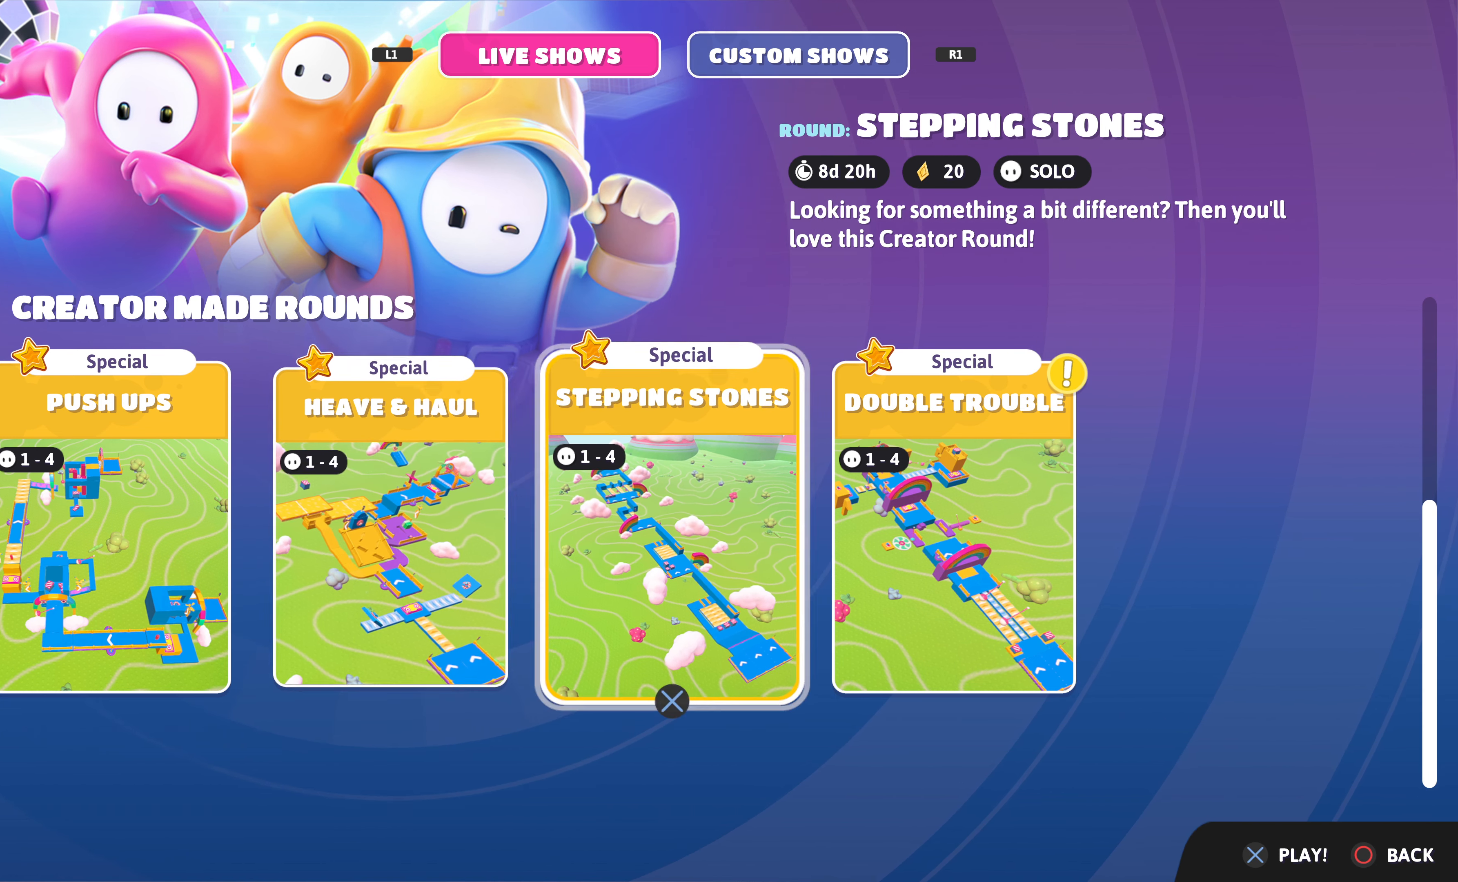
{"buttons": [], "left_stick": "center", "right_stick": "center", "events": []}
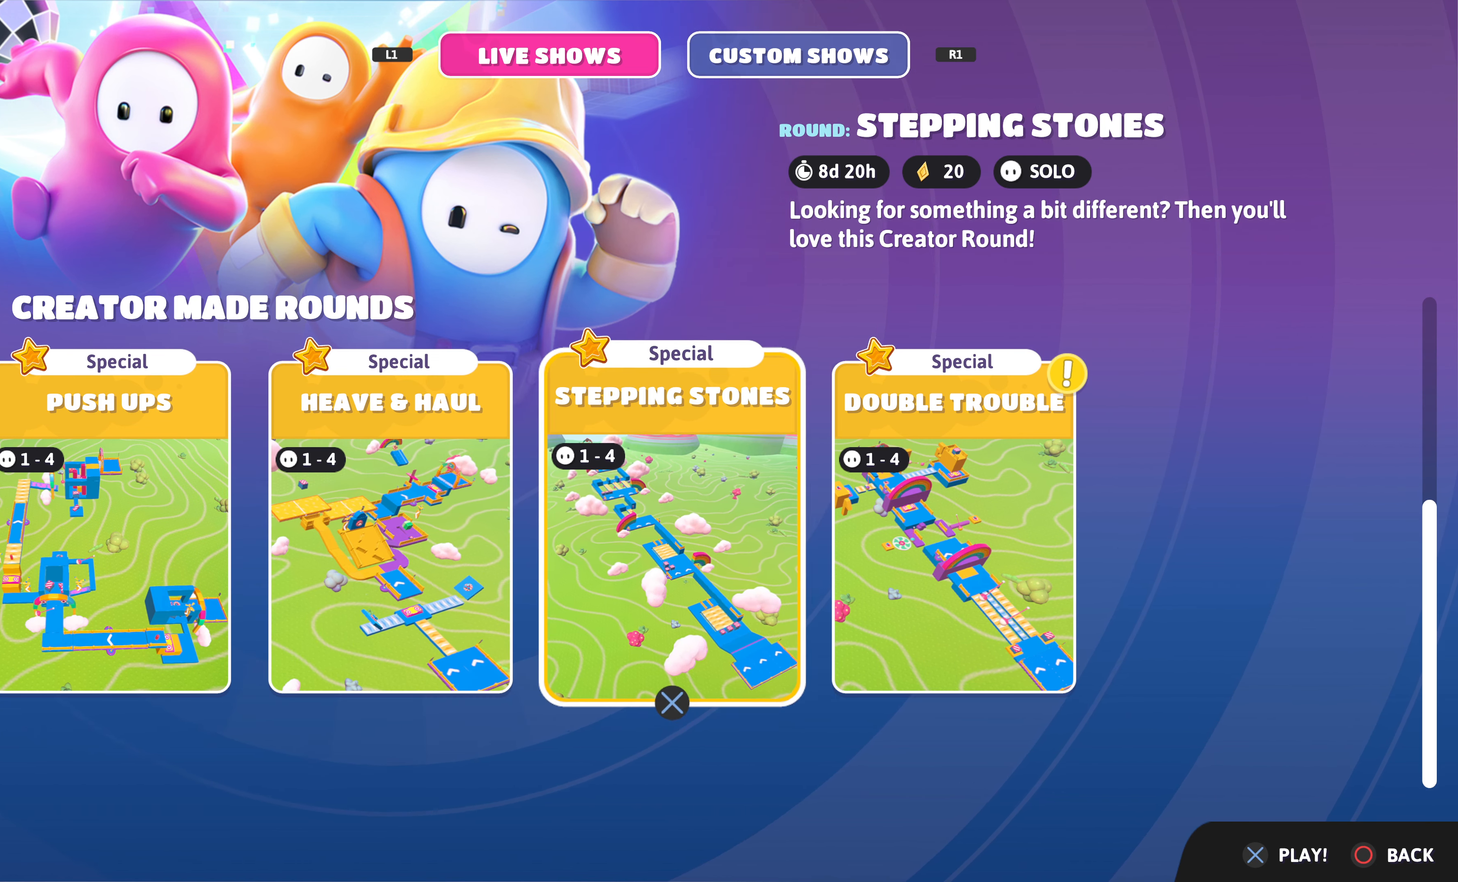
{"buttons": [], "left_stick": "center", "right_stick": "center", "events": [[100, "DPAD_RIGHT", "down"], [233, "DPAD_RIGHT", "up"]]}
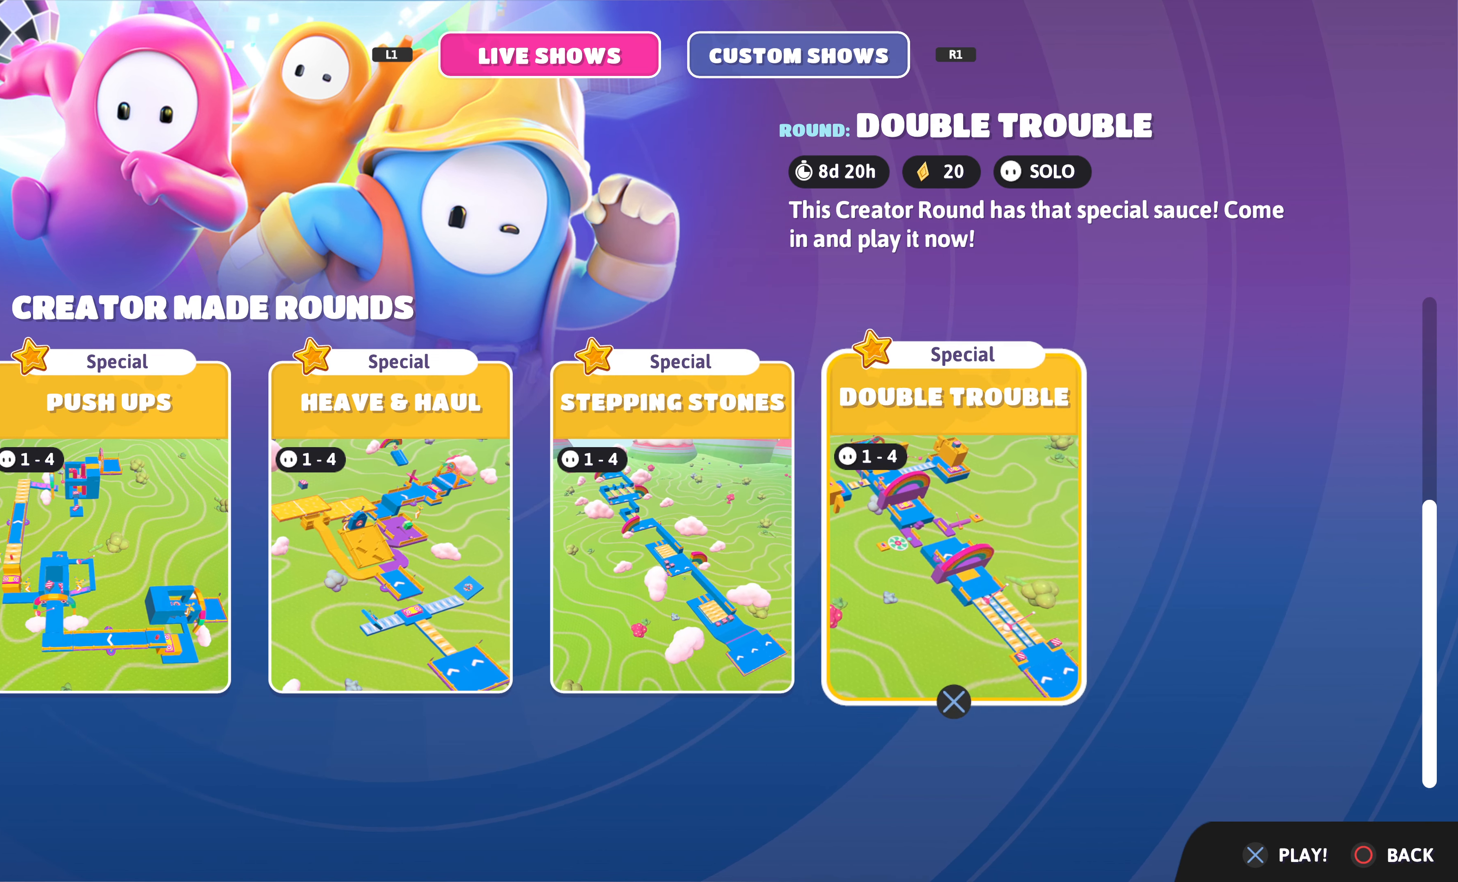
{"buttons": ["DPAD_LEFT"], "left_stick": "center", "right_stick": "center", "events": [[467, "DPAD_LEFT", "down"]]}
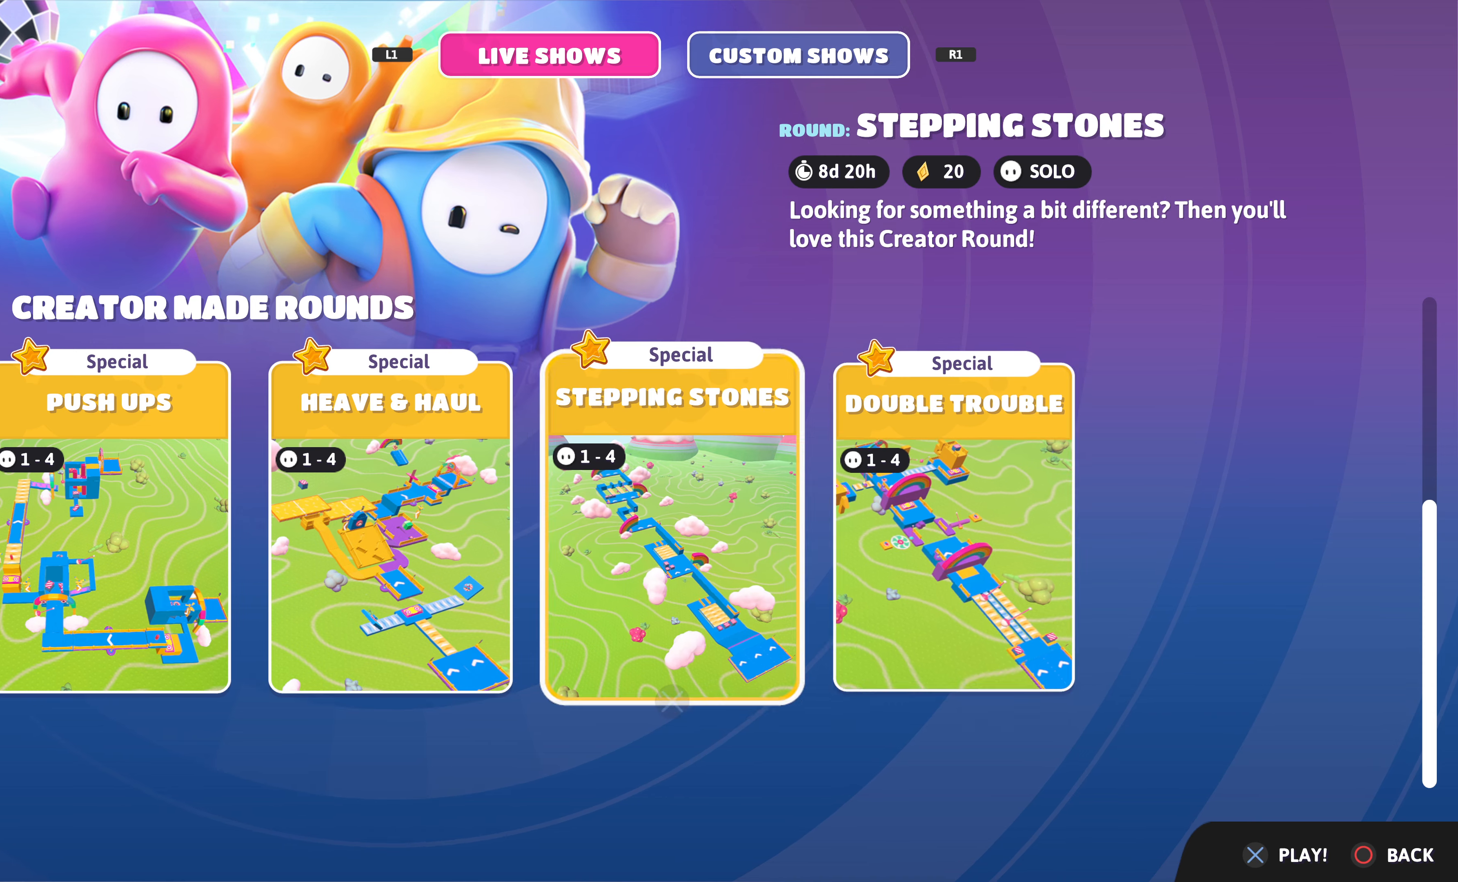
{"buttons": [], "left_stick": "center", "right_stick": "center", "events": [[67, "DPAD_LEFT", "up"], [234, "DPAD_RIGHT", "down"], [334, "DPAD_RIGHT", "up"]]}
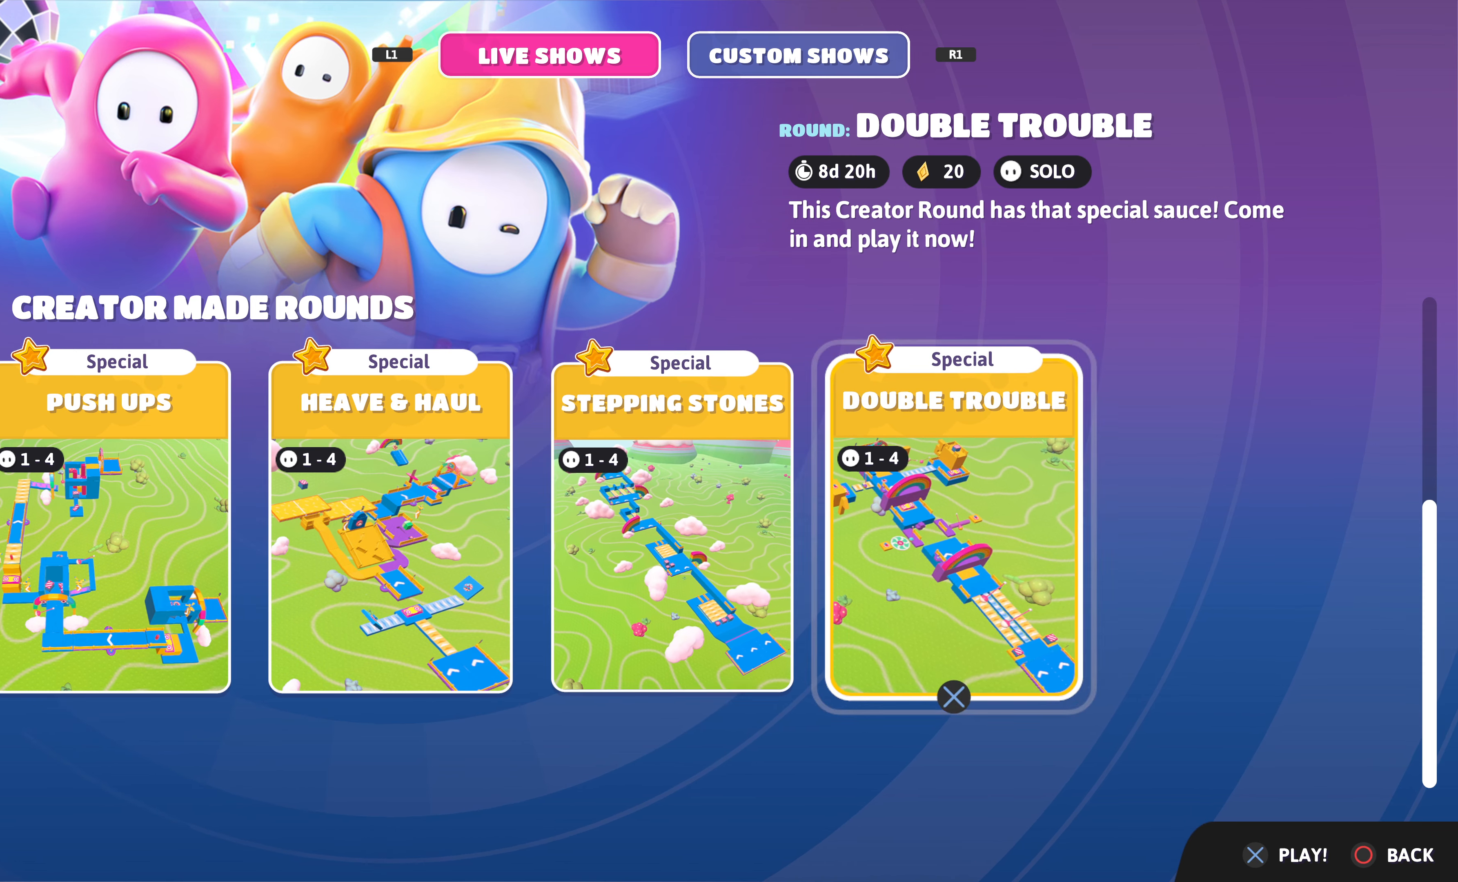
{"buttons": [], "left_stick": "center", "right_stick": "center", "events": []}
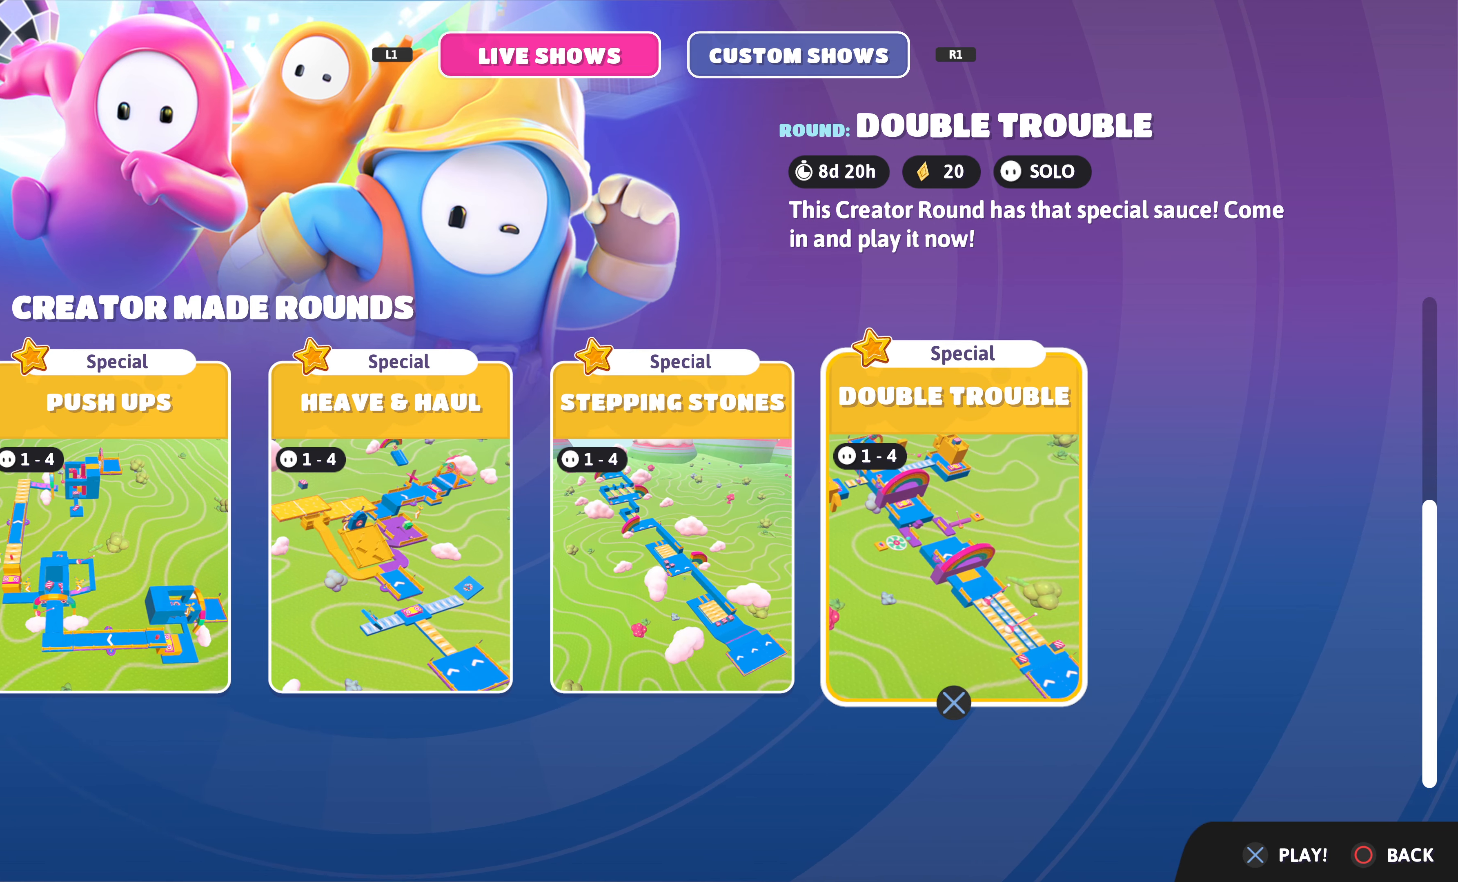
{"buttons": [], "left_stick": "center", "right_stick": "center", "events": []}
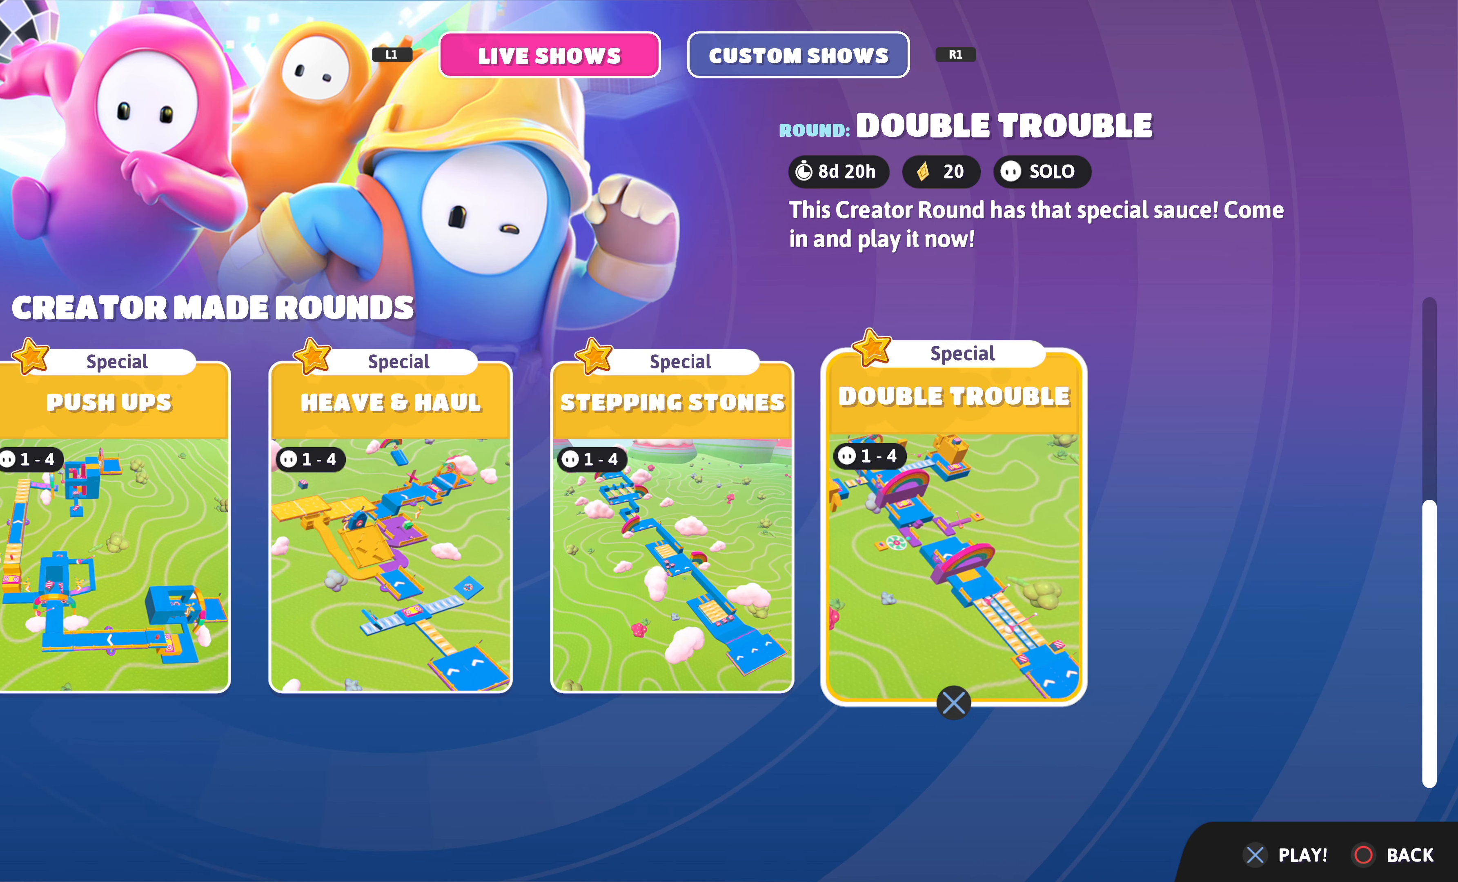
{"buttons": [], "left_stick": "center", "right_stick": "center", "events": []}
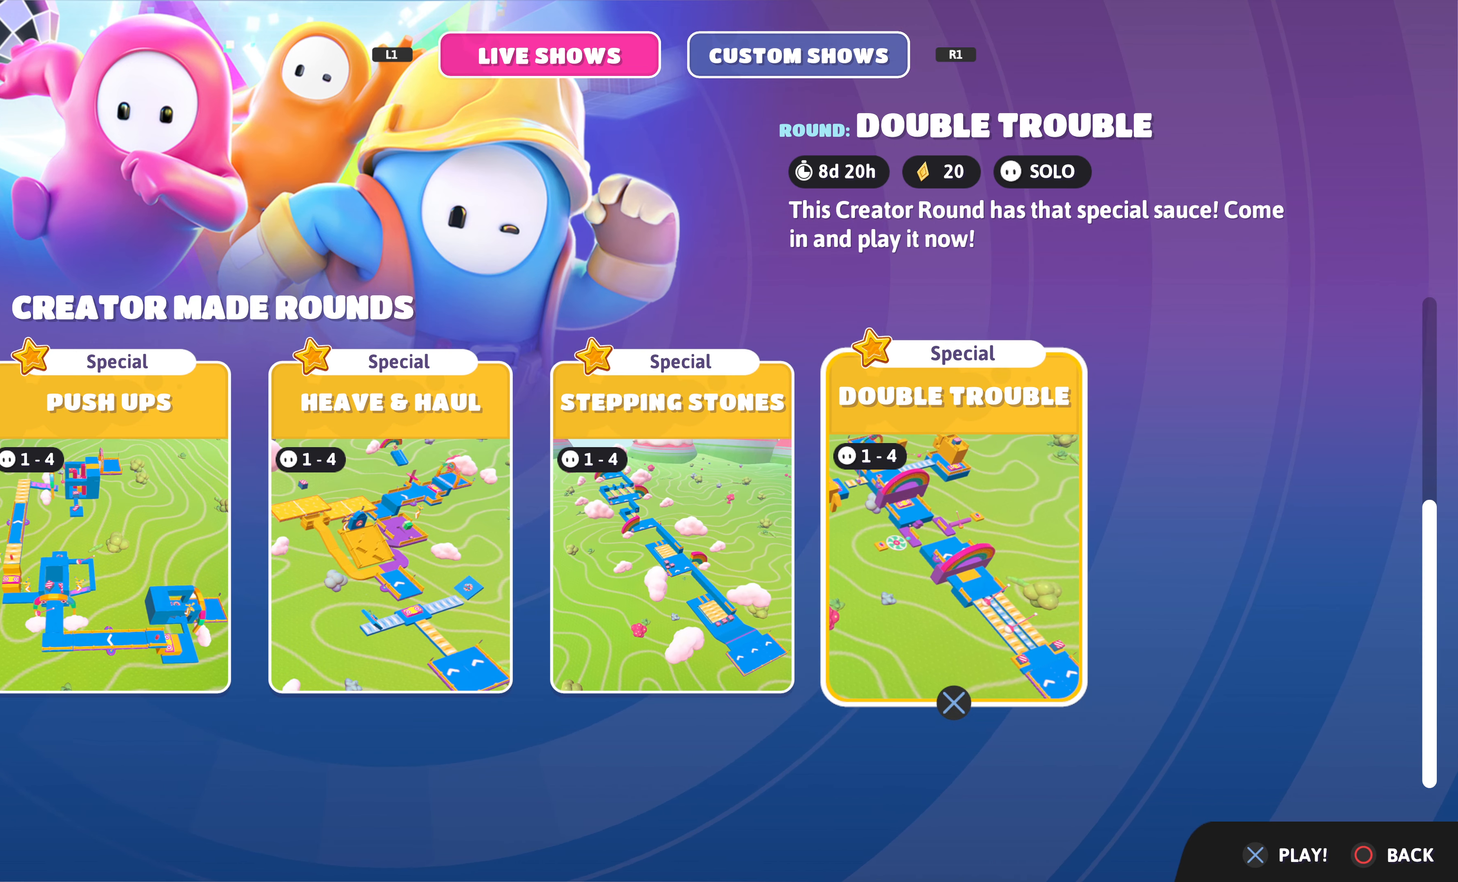
{"buttons": [], "left_stick": "center", "right_stick": "center", "events": []}
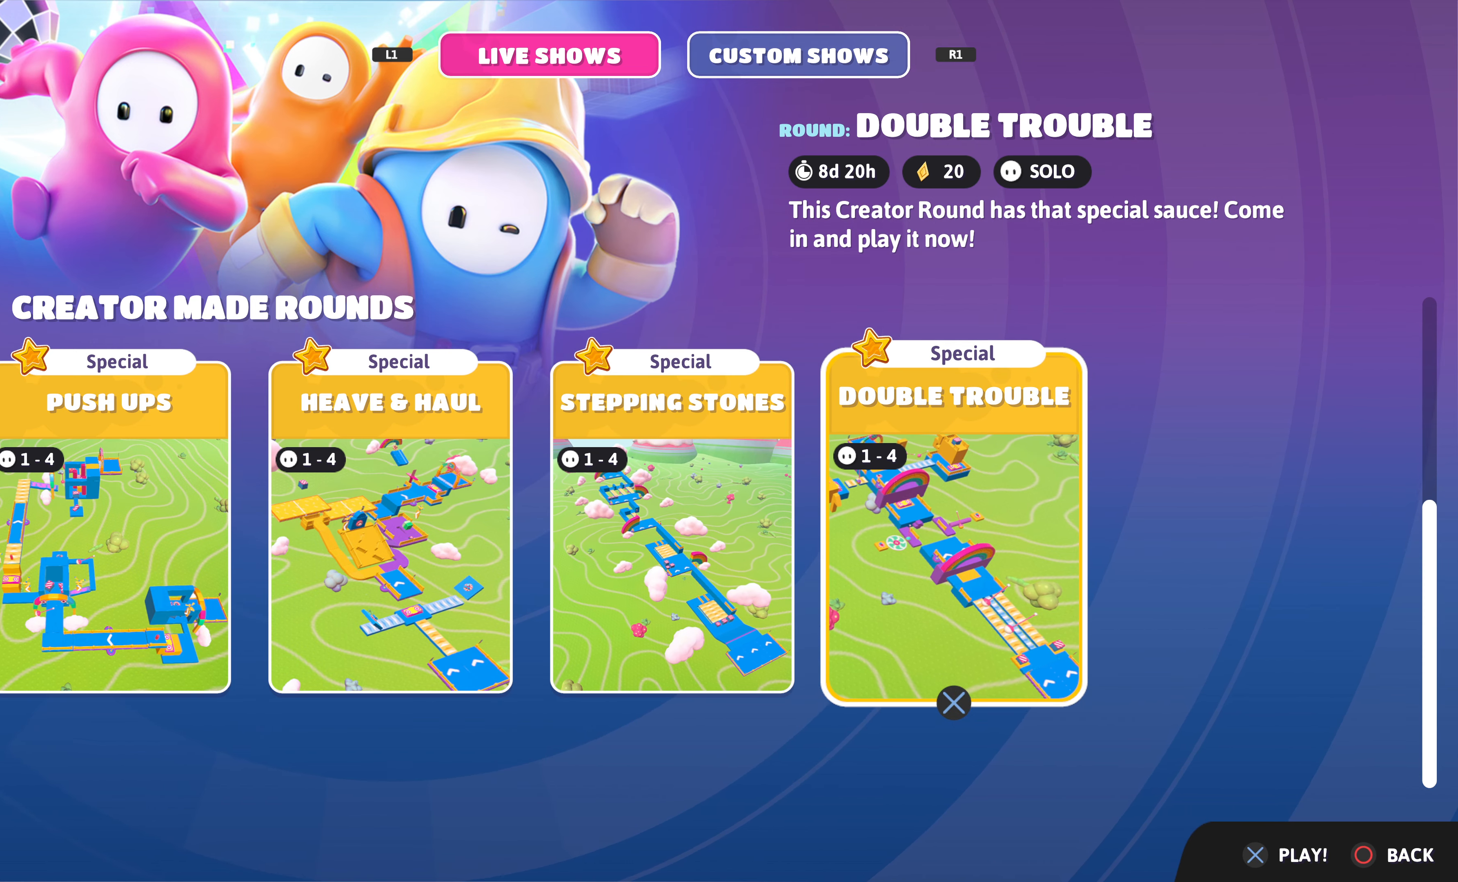
{"buttons": [], "left_stick": "center", "right_stick": "center", "events": []}
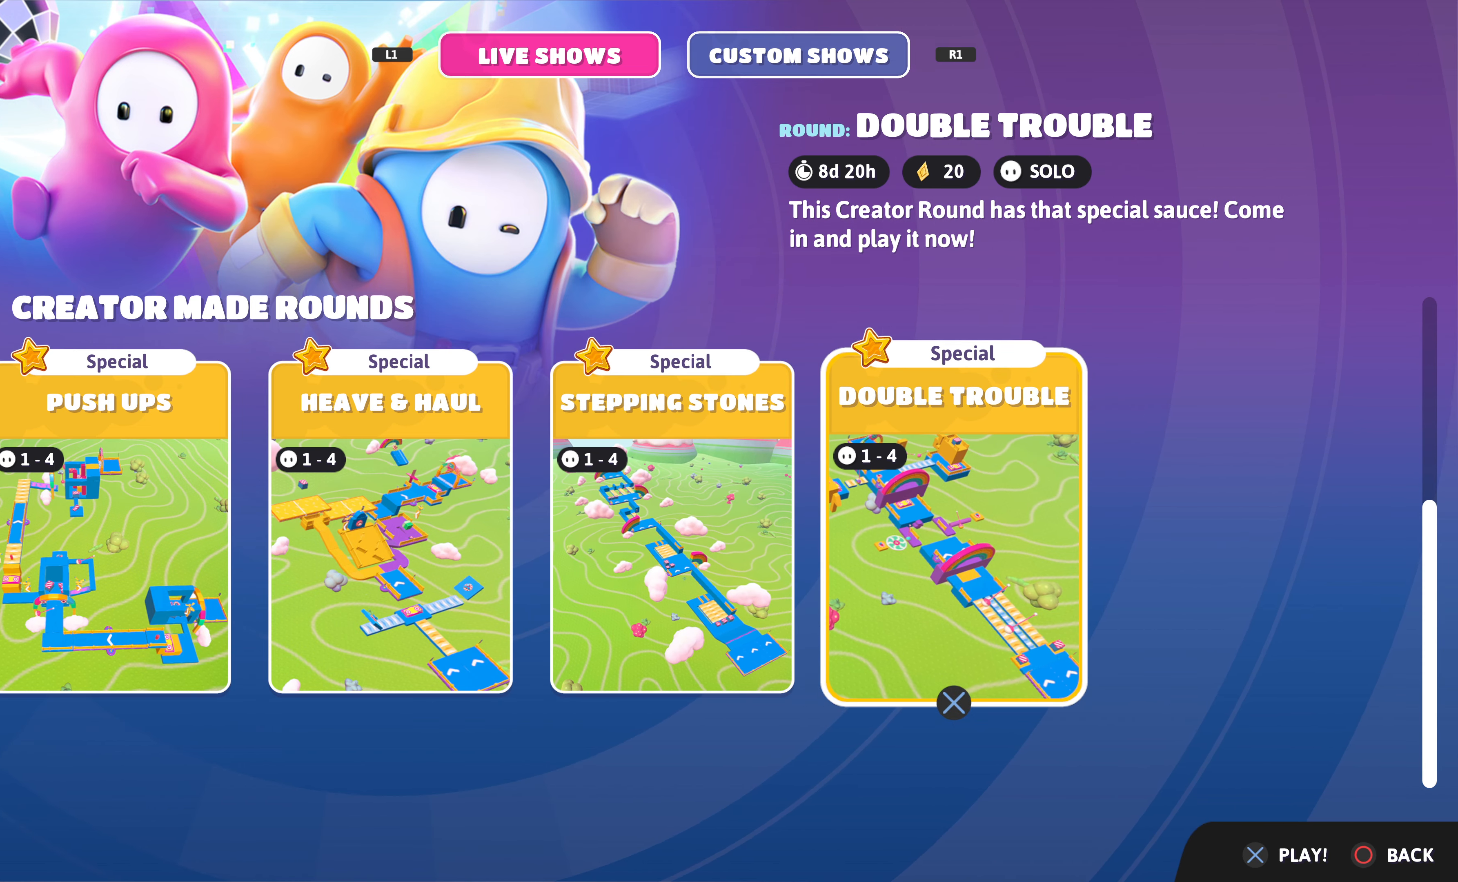
{"buttons": [], "left_stick": "center", "right_stick": "center", "events": []}
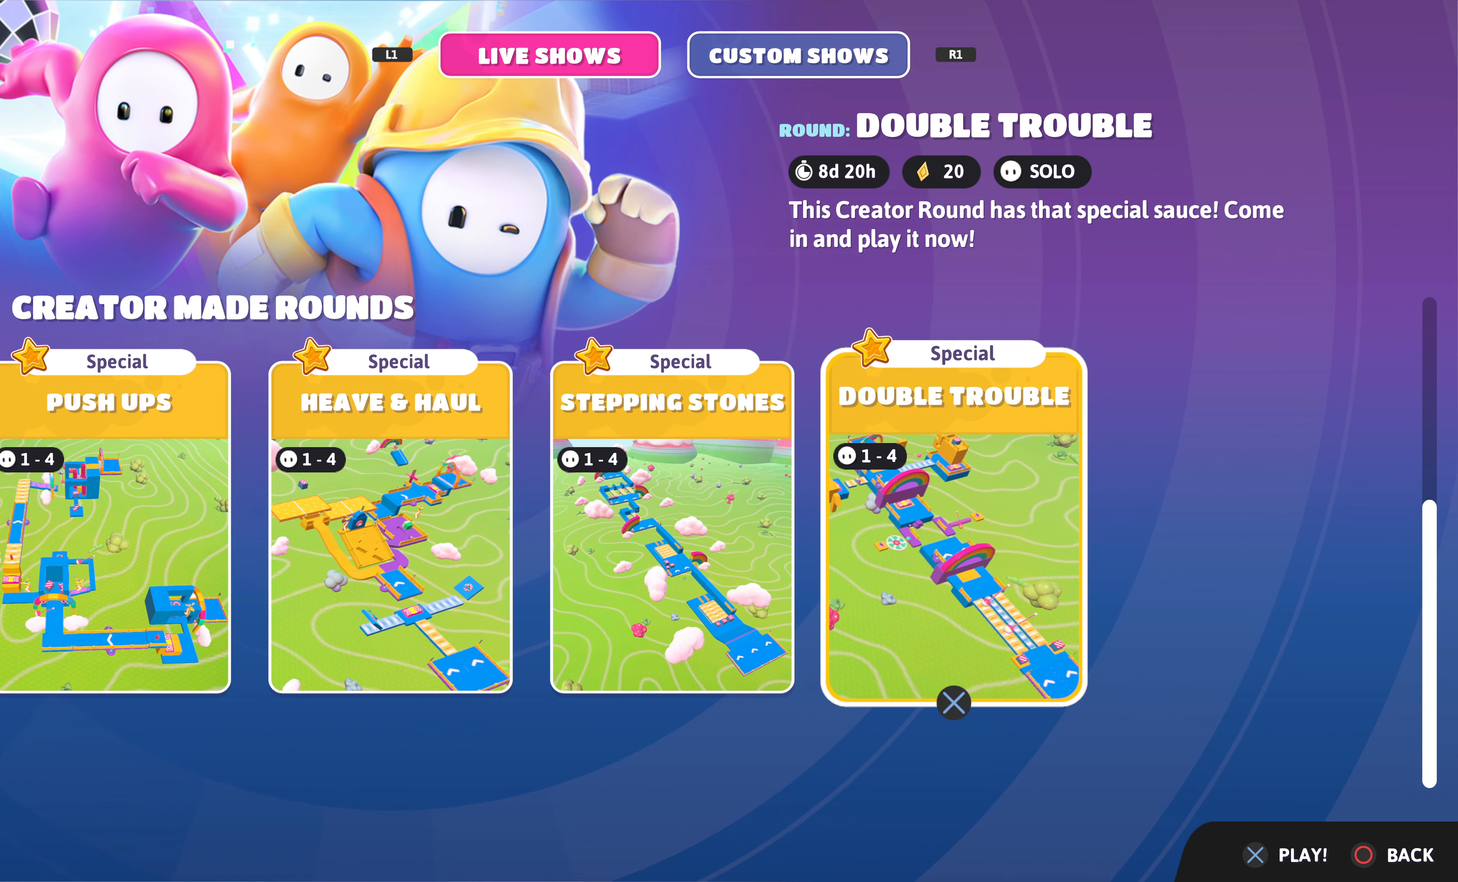
{"buttons": [], "left_stick": "center", "right_stick": "center", "events": []}
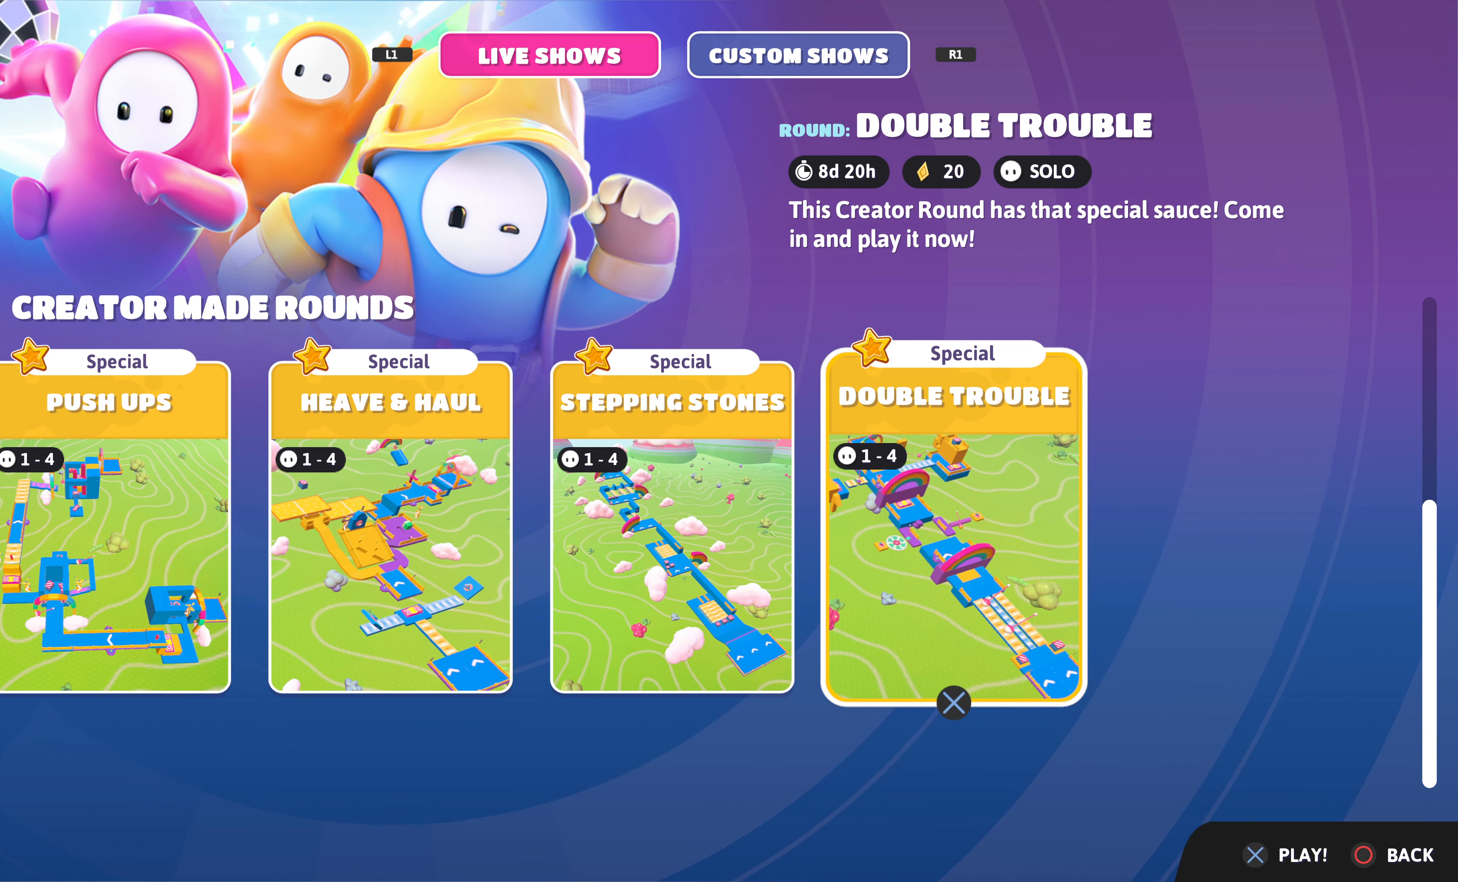
{"buttons": [], "left_stick": "center", "right_stick": "center", "events": [[67, "DPAD_LEFT", "down"], [134, "DPAD_LEFT", "up"], [334, "DPAD_UP", "down"], [467, "DPAD_UP", "up"]]}
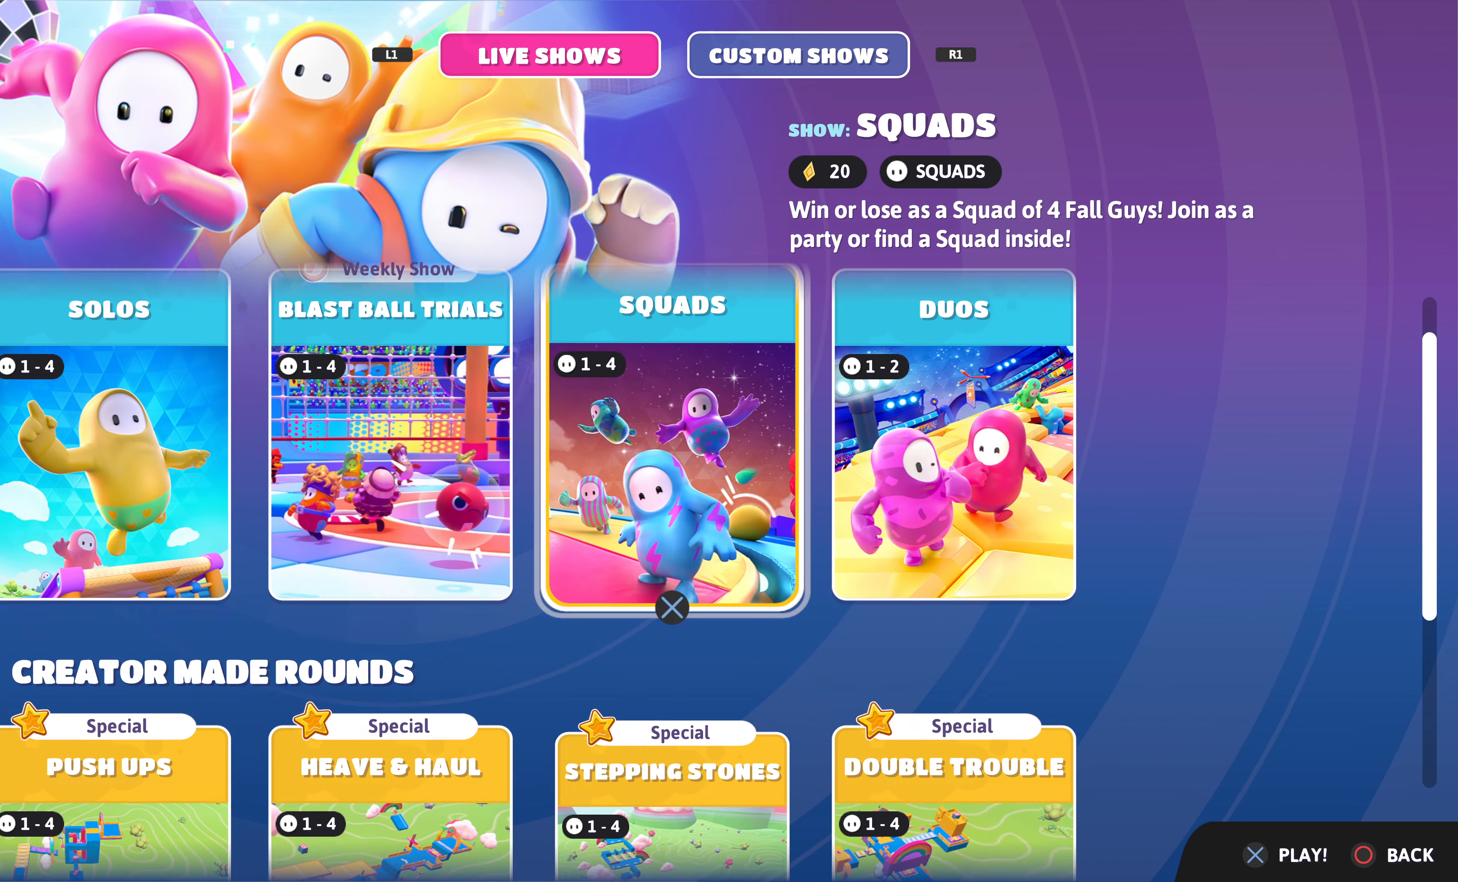
{"buttons": [], "left_stick": "center", "right_stick": "center", "events": []}
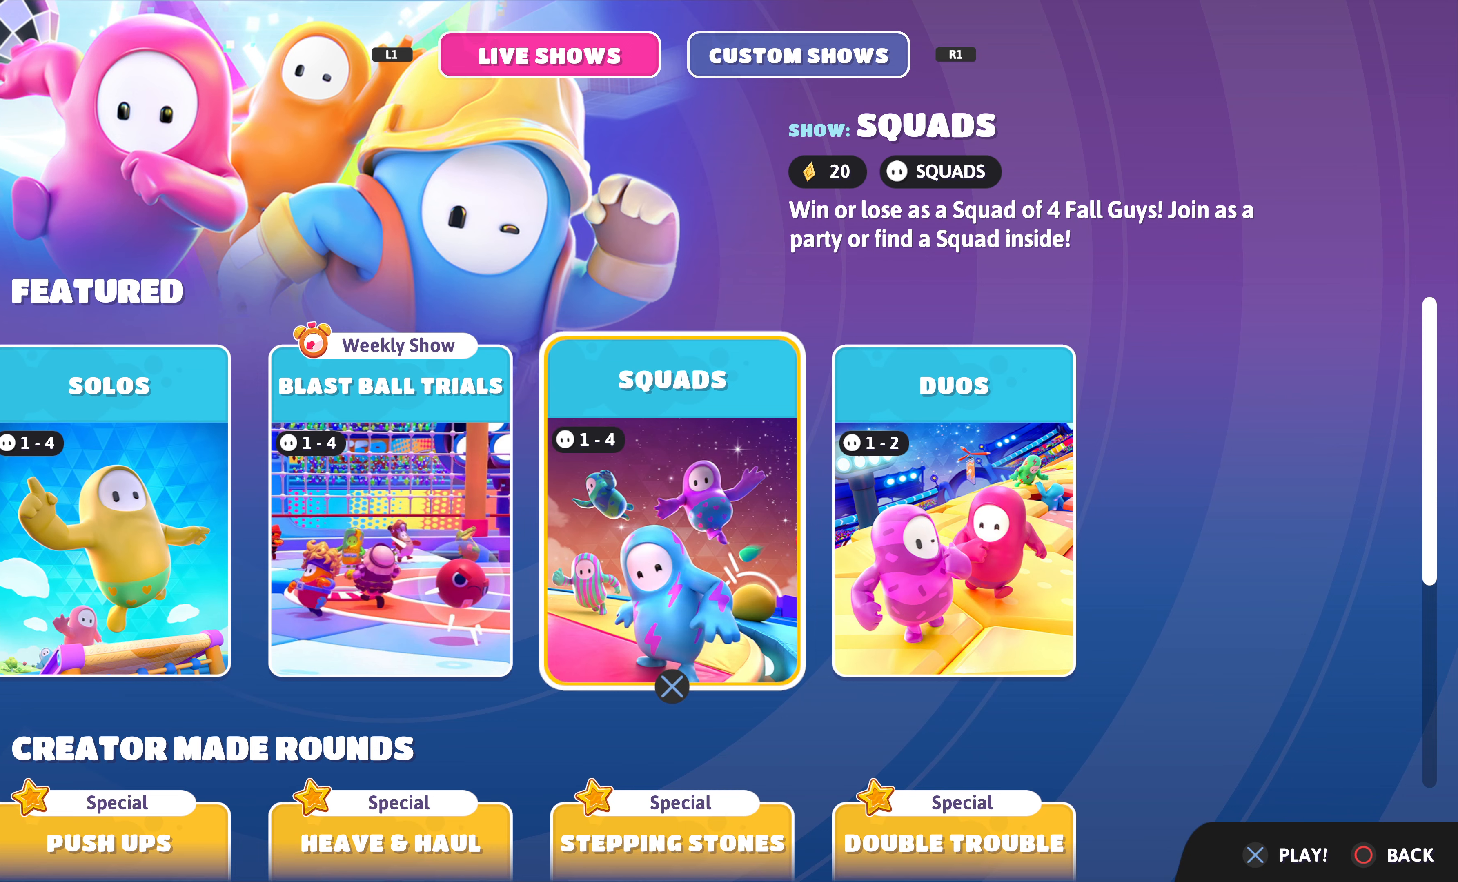
{"buttons": [], "left_stick": "center", "right_stick": "center", "events": []}
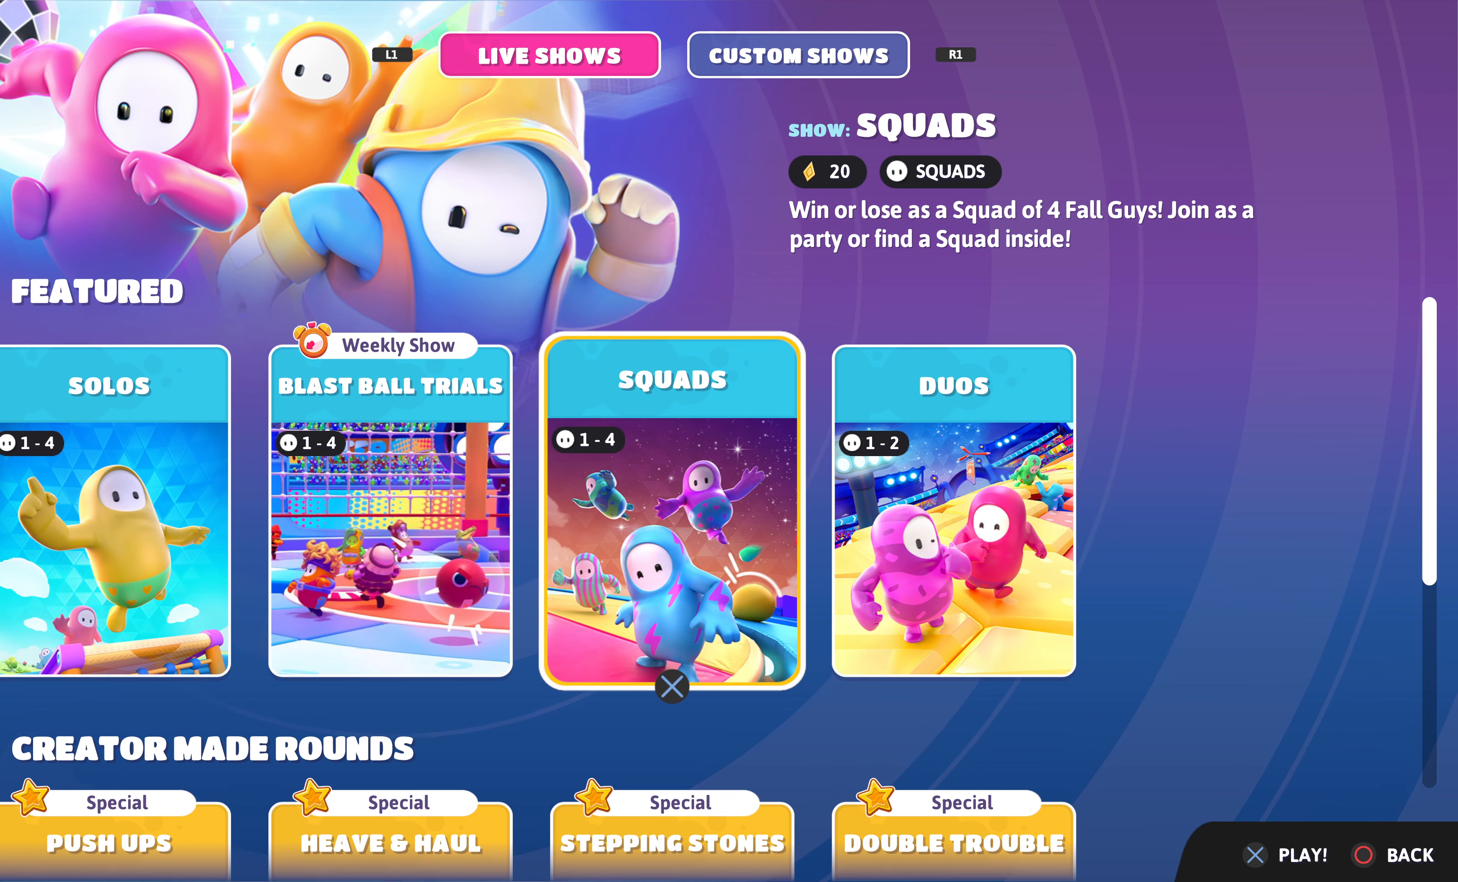
{"buttons": [], "left_stick": "center", "right_stick": "center", "events": []}
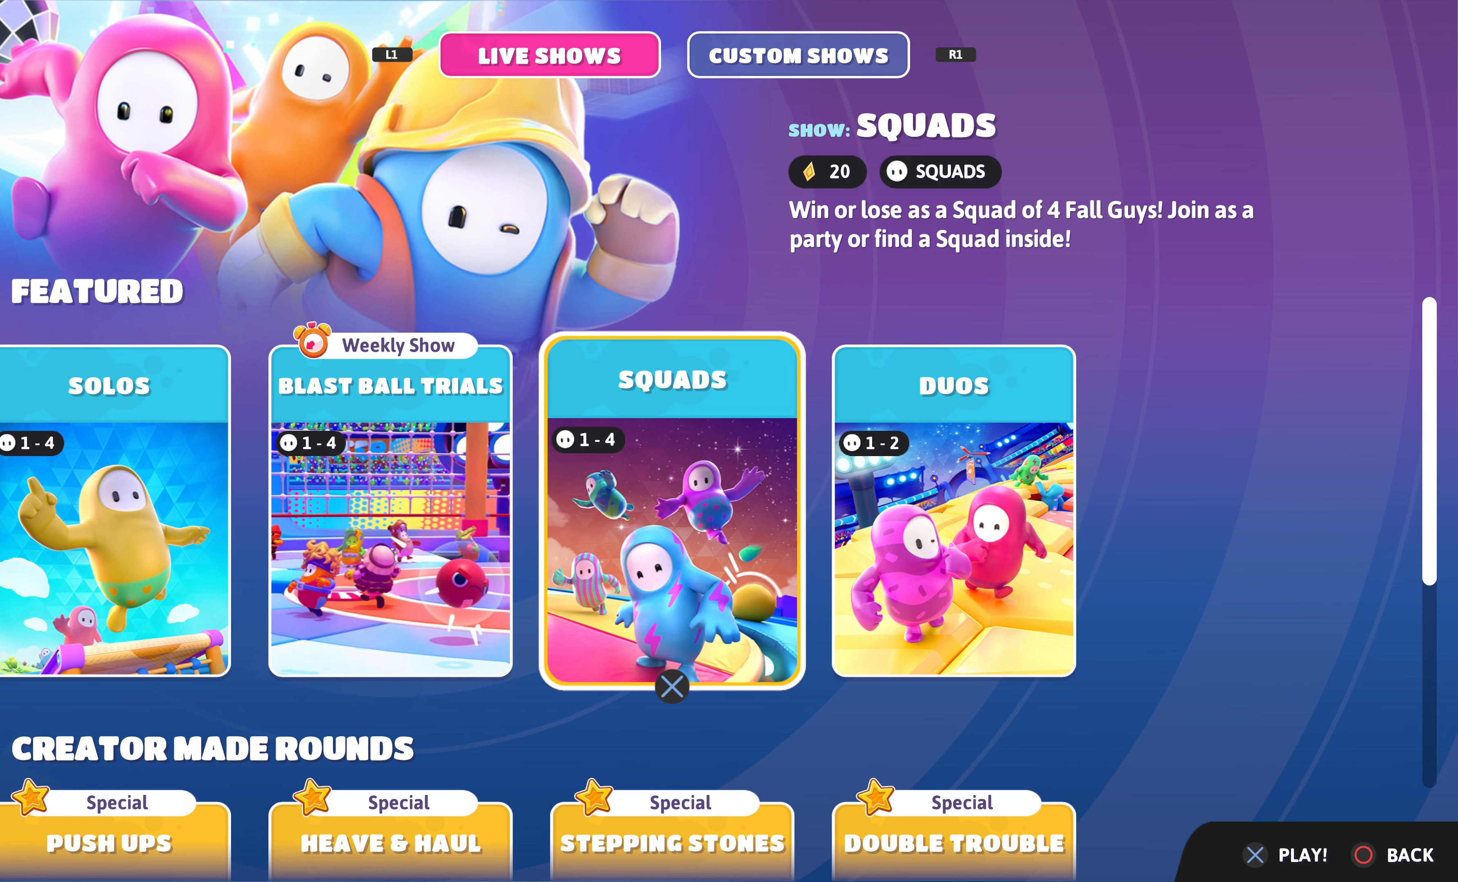
{"buttons": [], "left_stick": "center", "right_stick": "center", "events": []}
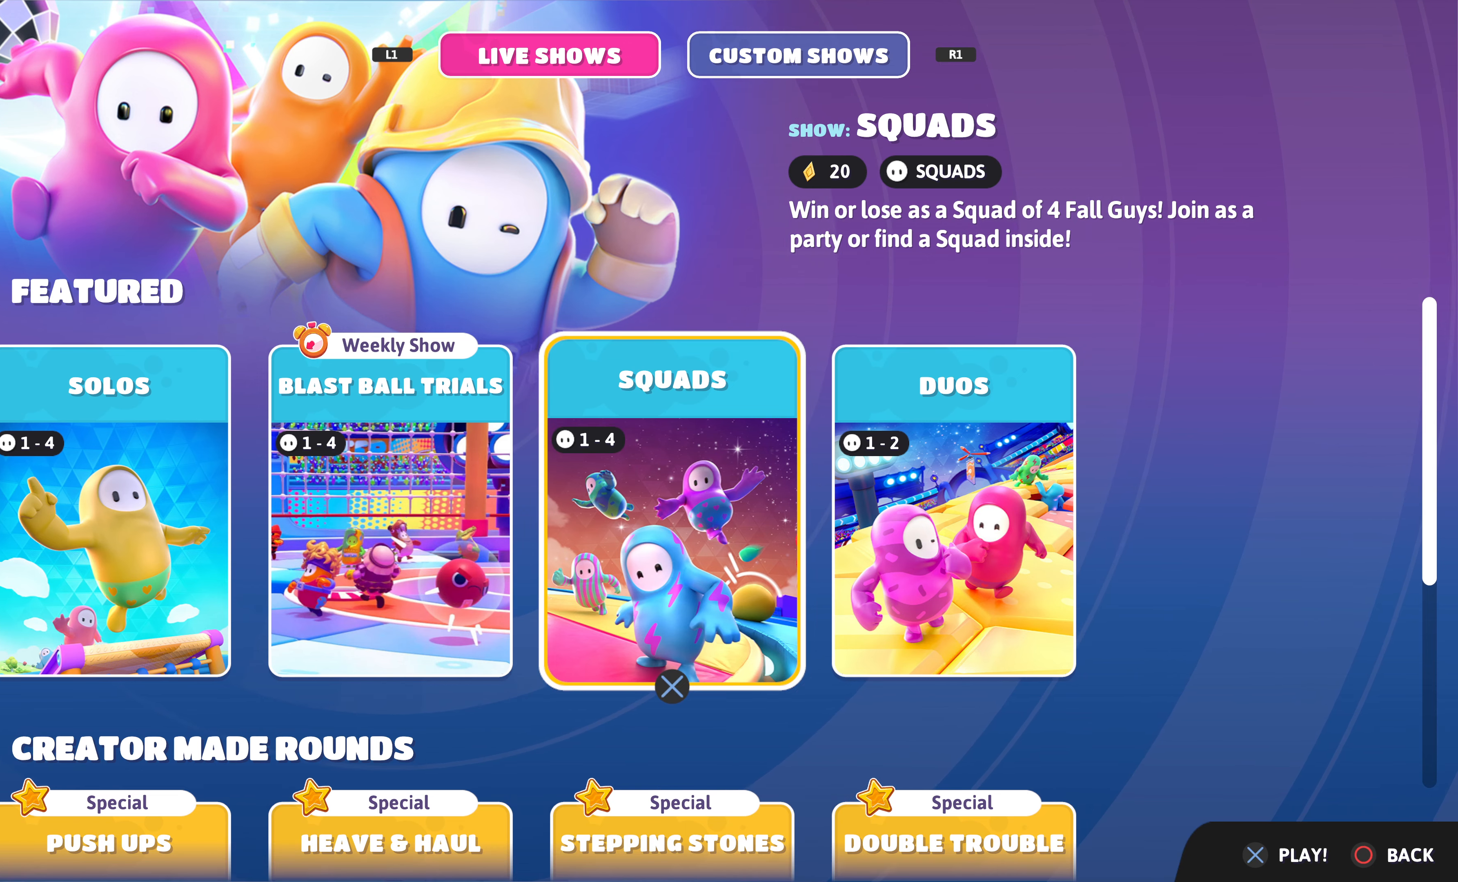
{"buttons": [], "left_stick": "center", "right_stick": "center", "events": [[400, "DPAD_DOWN", "down"], [500, "DPAD_DOWN", "up"]]}
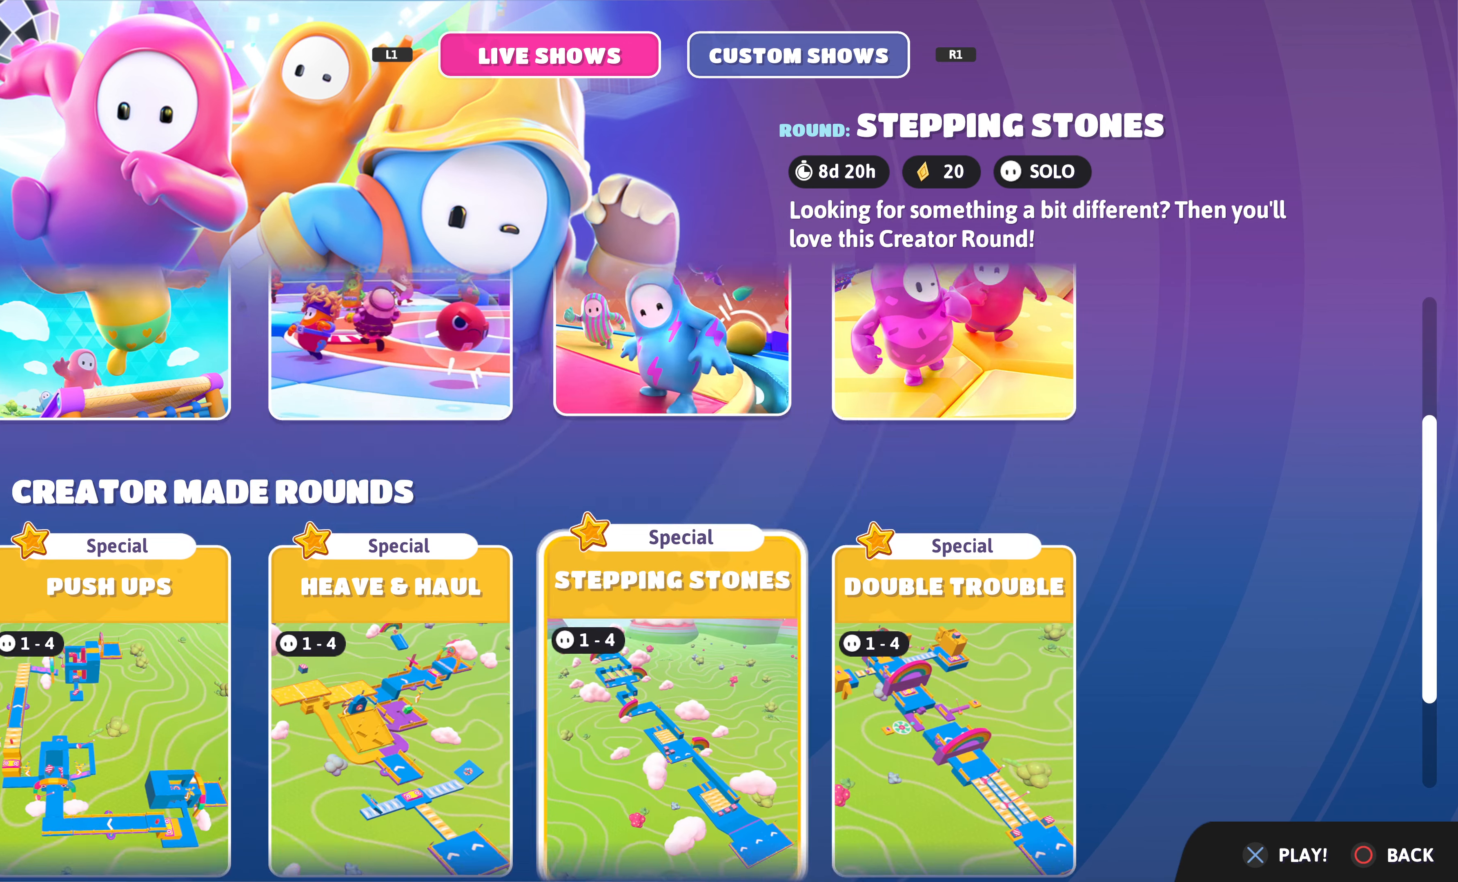
{"buttons": [], "left_stick": "center", "right_stick": "center", "events": []}
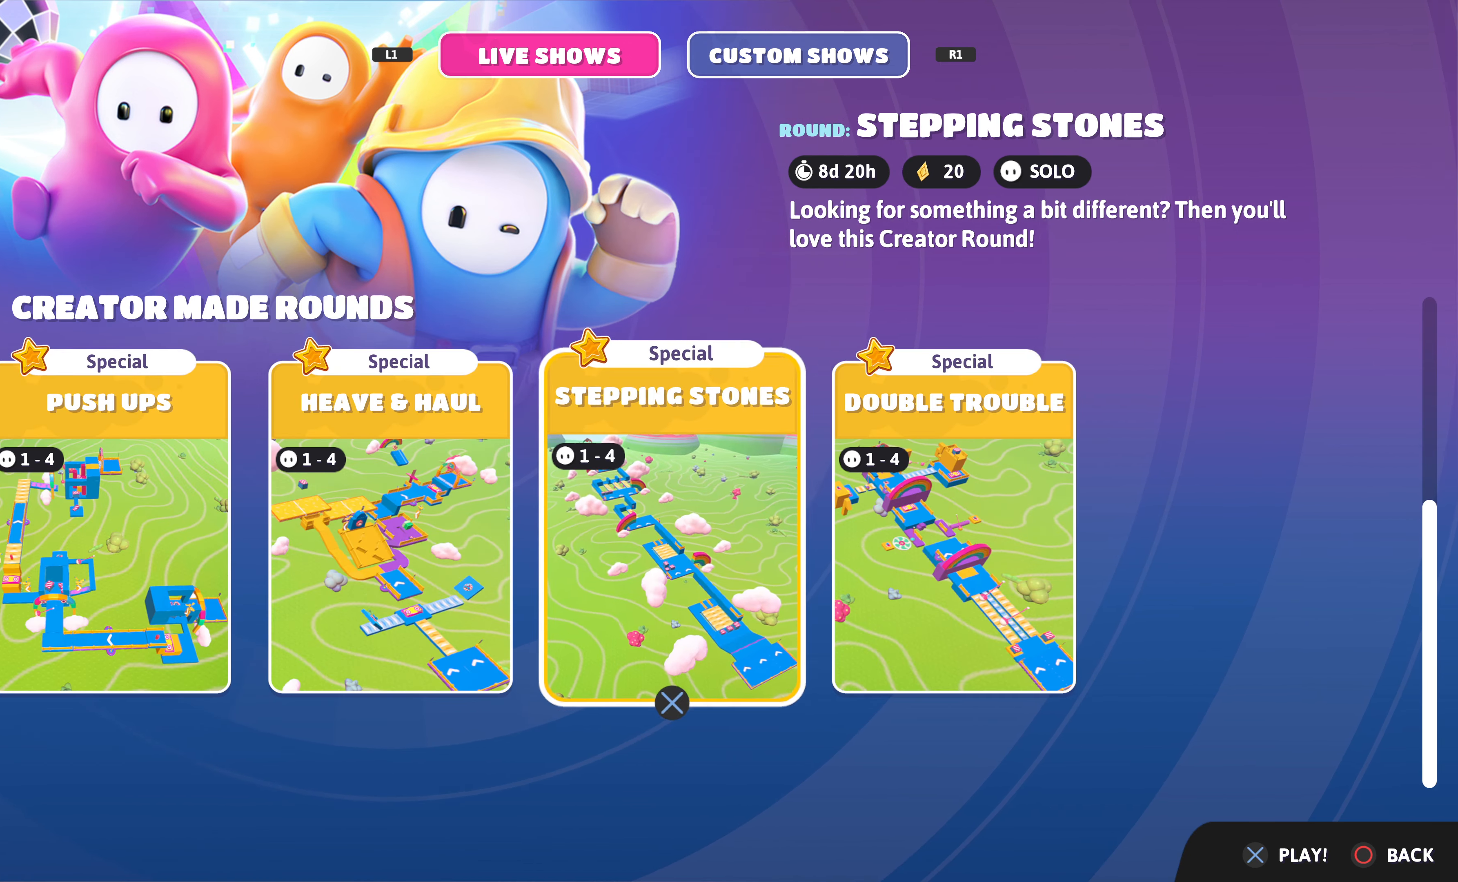
{"buttons": [], "left_stick": "center", "right_stick": "center", "events": [[67, "DPAD_UP", "down"], [167, "DPAD_UP", "up"]]}
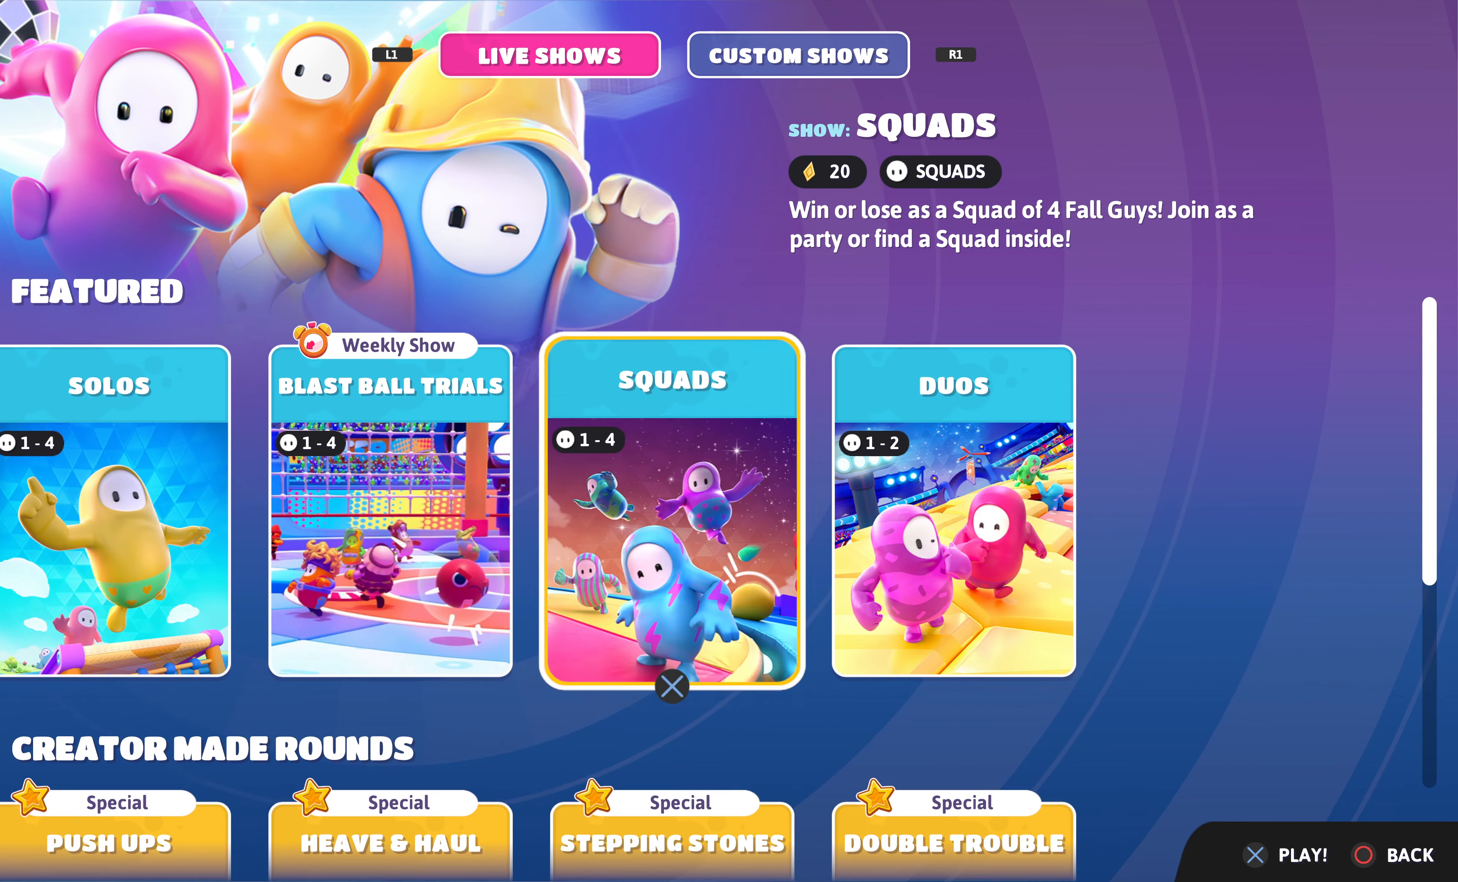
{"buttons": [], "left_stick": "center", "right_stick": "center", "events": [[133, "DPAD_DOWN", "down"], [233, "DPAD_DOWN", "up"]]}
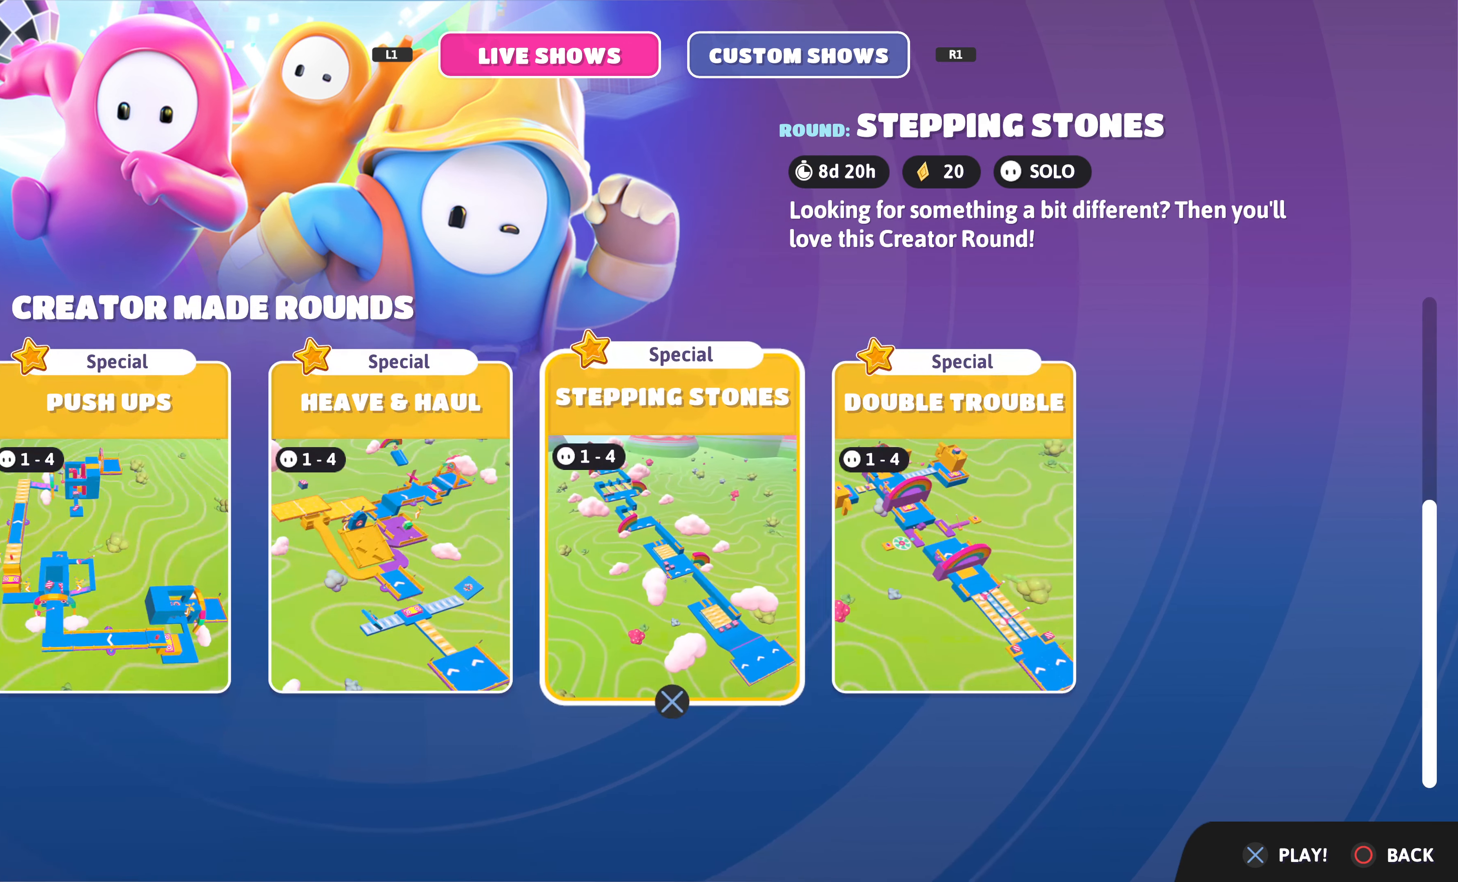
{"buttons": [], "left_stick": "center", "right_stick": "center", "events": []}